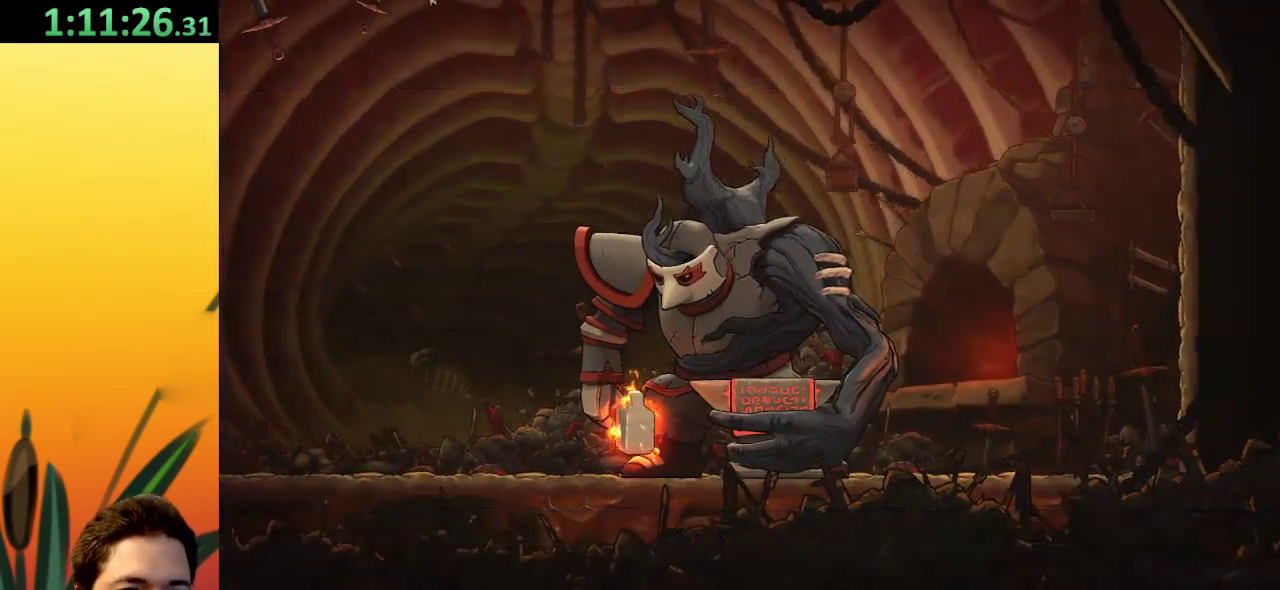
Gameplay with keyboard; each line is a JSON object with the keys held at the frame after it. "events" lists presses ("down") and releases ("up") of "a", "c", "d", "down", "left", "right", "s", "up", "x" and "z" between this image and that frame as [ms after this image, input, new state], when the widget could be followed in between. No other keys are recorded. Mouse input is not recorded.
{"keys": ["d", "right"], "events": [[50, "d", "down"], [84, "right", "down"]]}
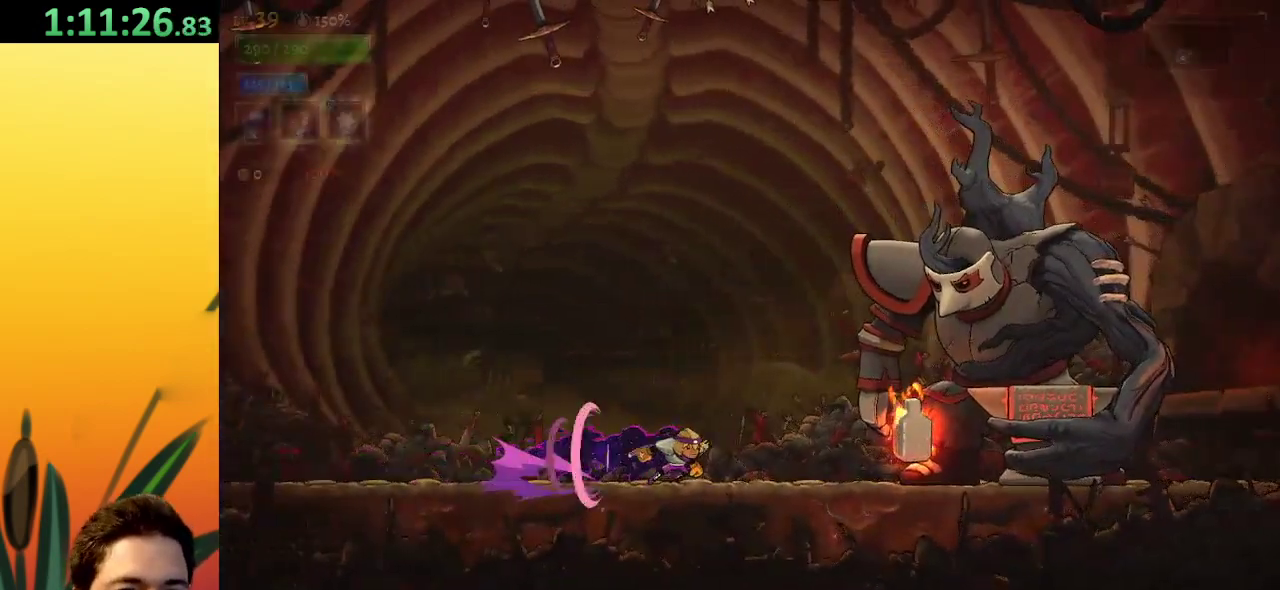
{"keys": ["x"], "events": [[150, "x", "down"], [200, "d", "up"], [284, "right", "up"]]}
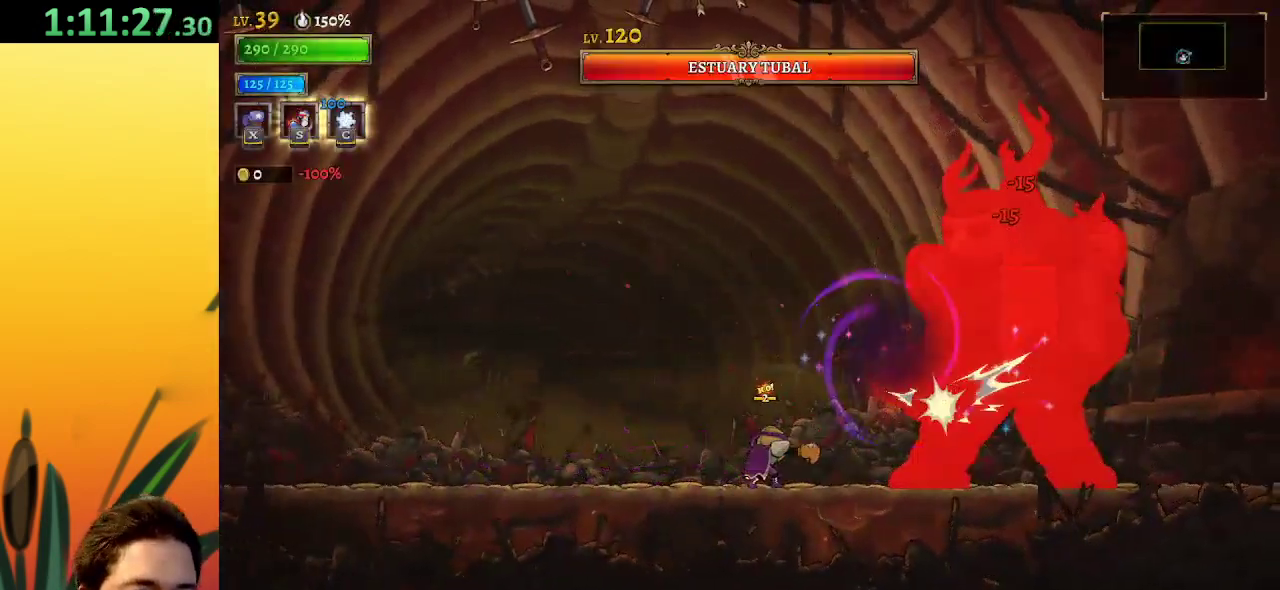
{"keys": [], "events": [[450, "x", "up"]]}
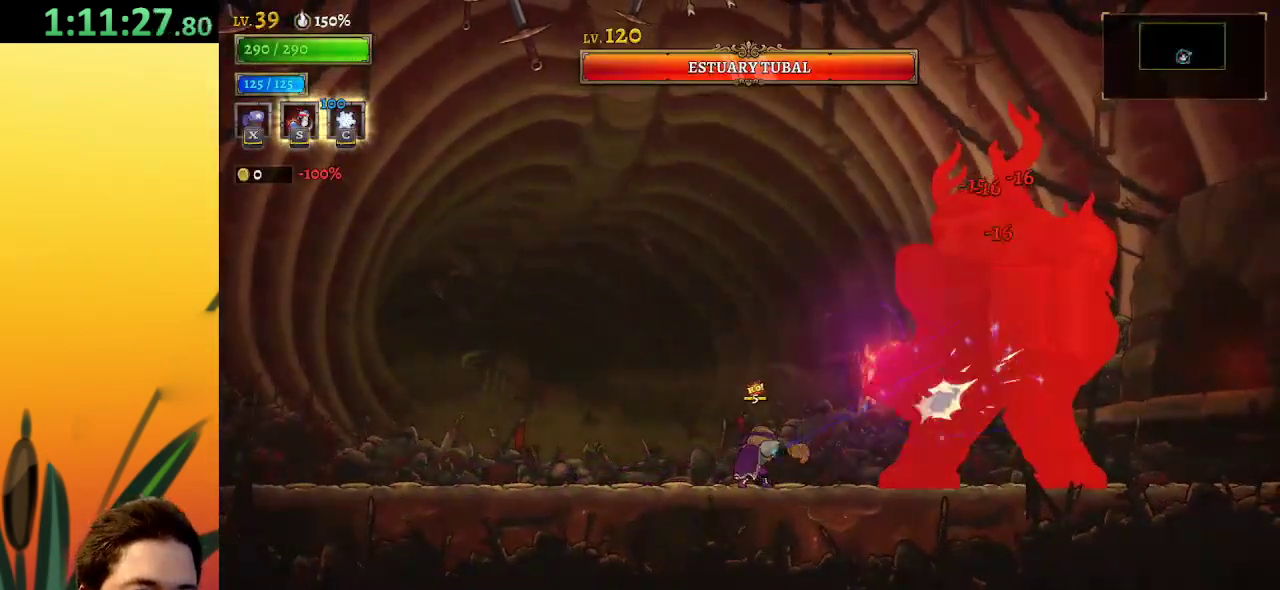
{"keys": ["left"], "events": [[184, "a", "down"], [234, "left", "down"], [467, "a", "up"]]}
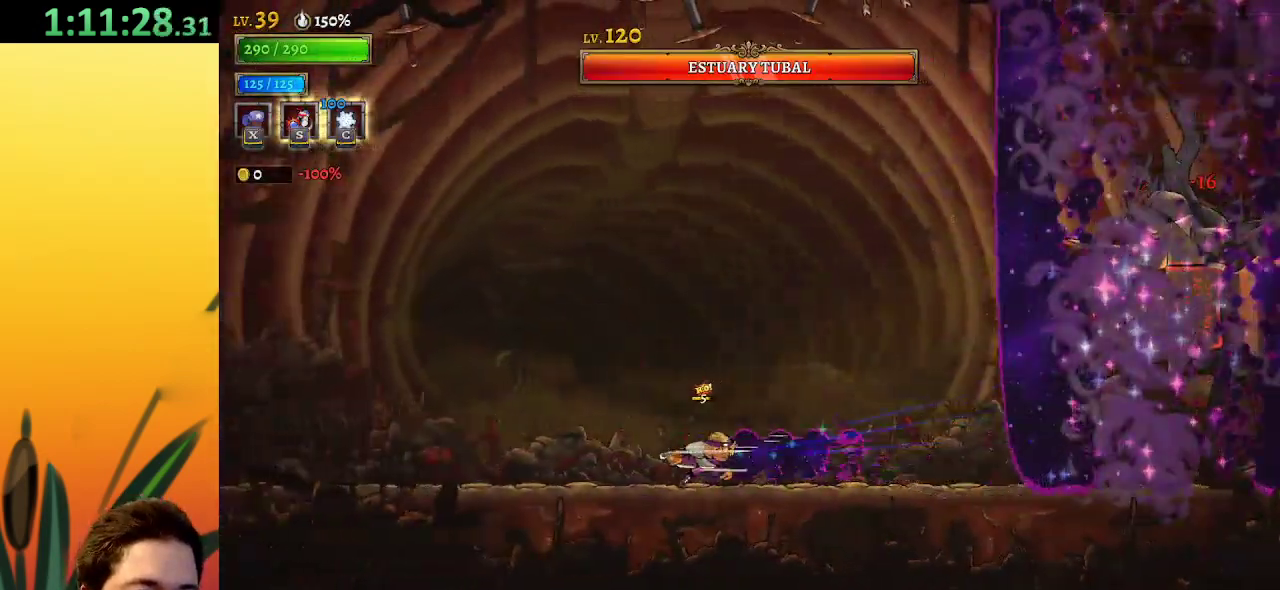
{"keys": ["right"], "events": [[17, "left", "up"], [100, "d", "down"], [100, "right", "down"], [434, "d", "up"]]}
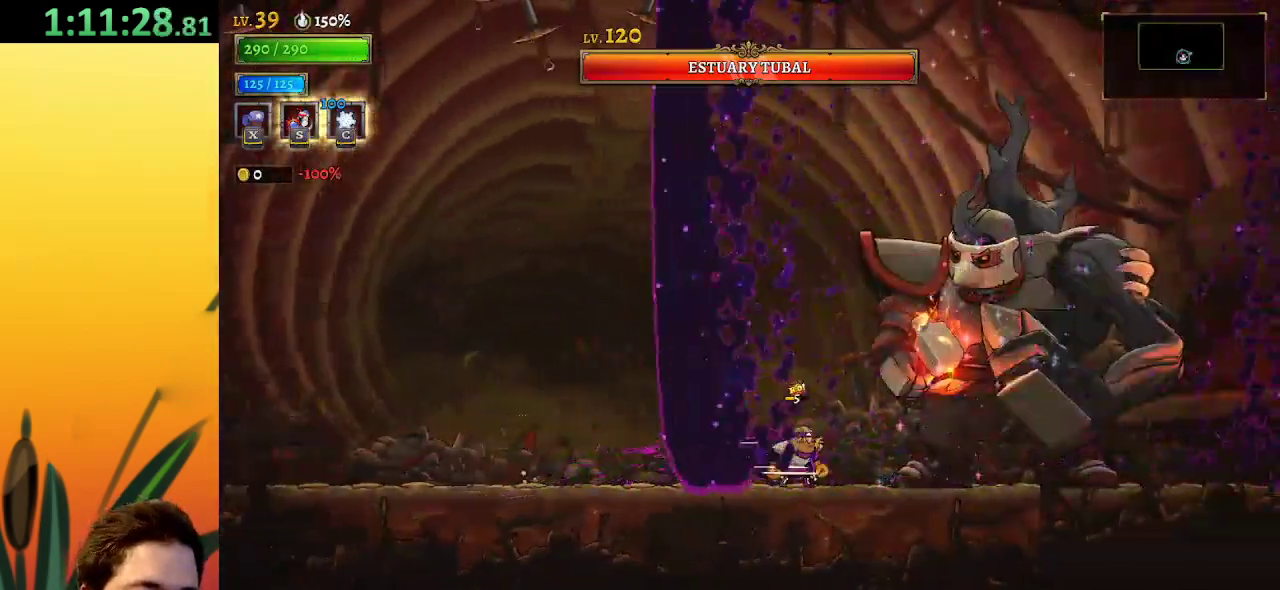
{"keys": ["x"], "events": [[34, "x", "down"], [67, "right", "up"]]}
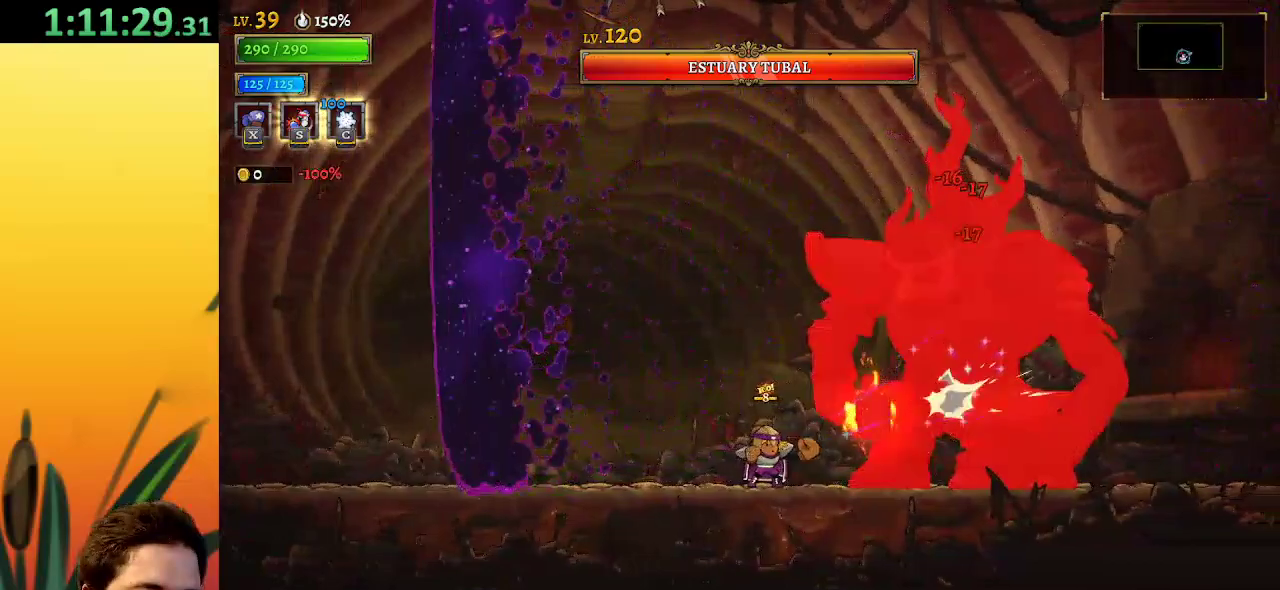
{"keys": ["x"], "events": []}
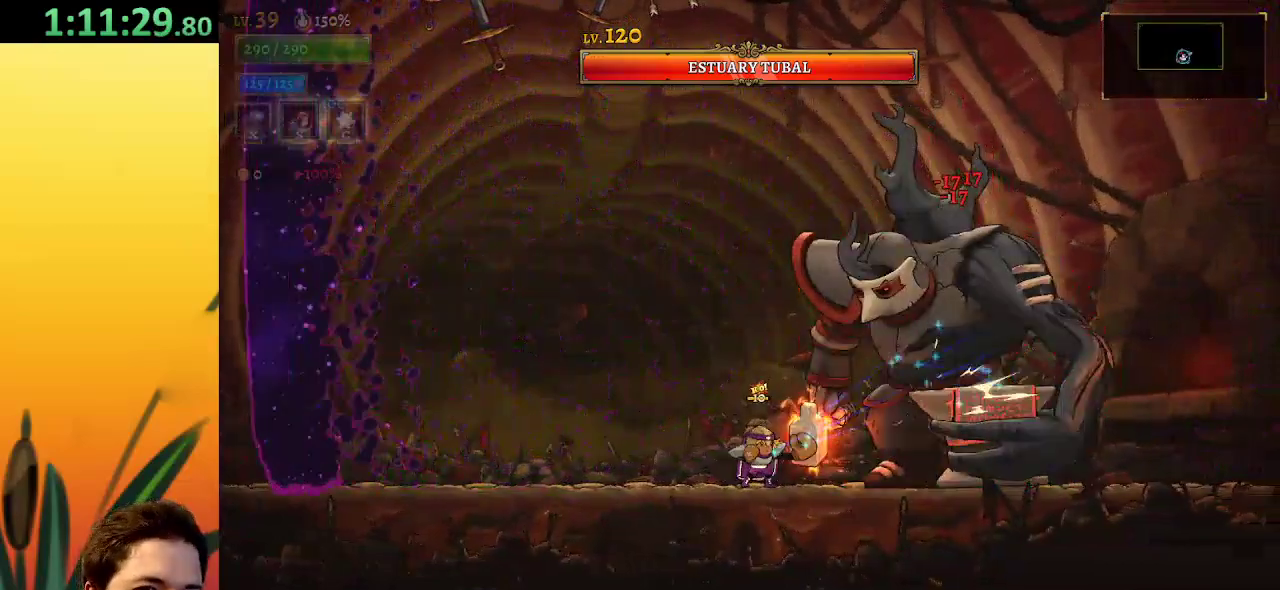
{"keys": ["x"], "events": []}
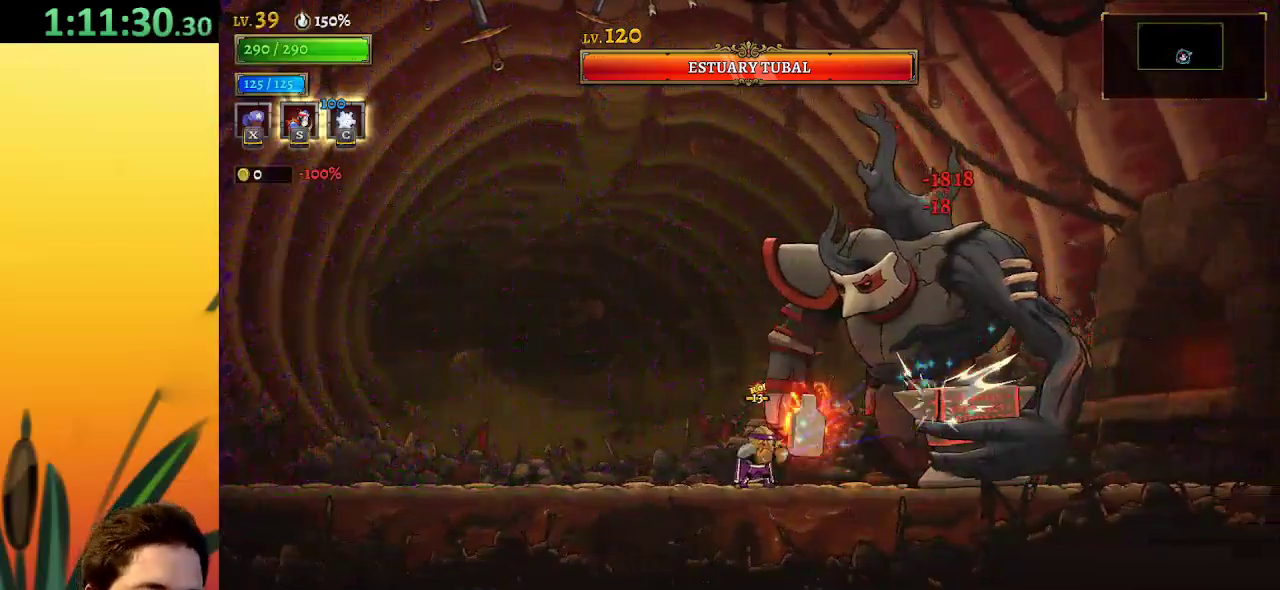
{"keys": ["x"], "events": []}
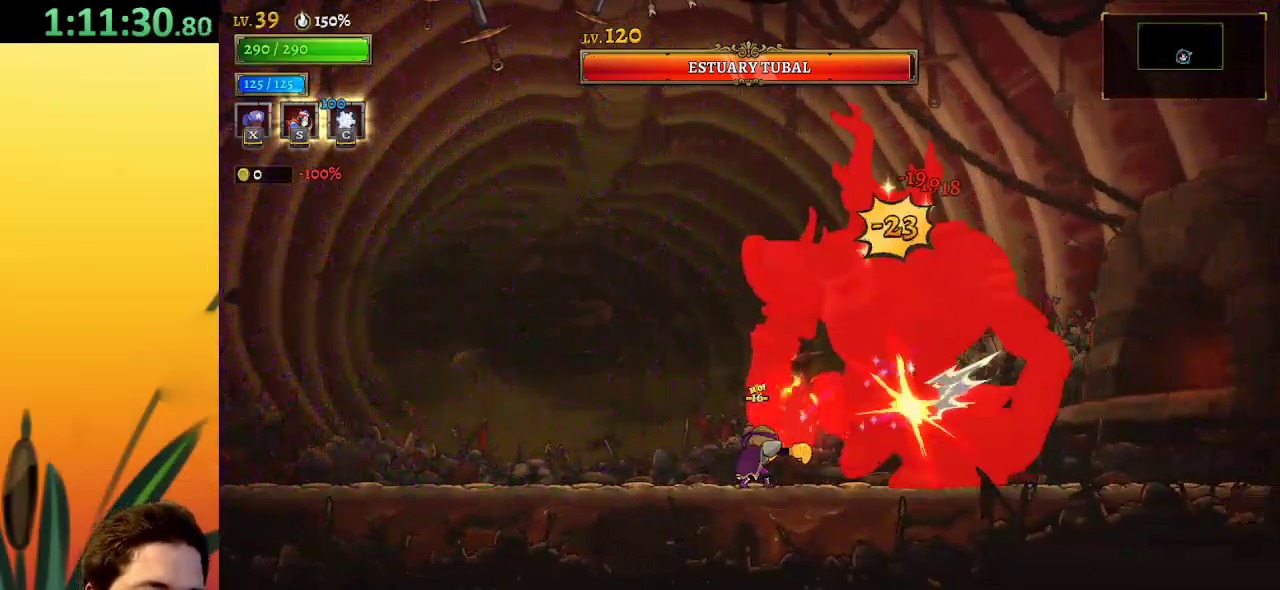
{"keys": ["x"], "events": []}
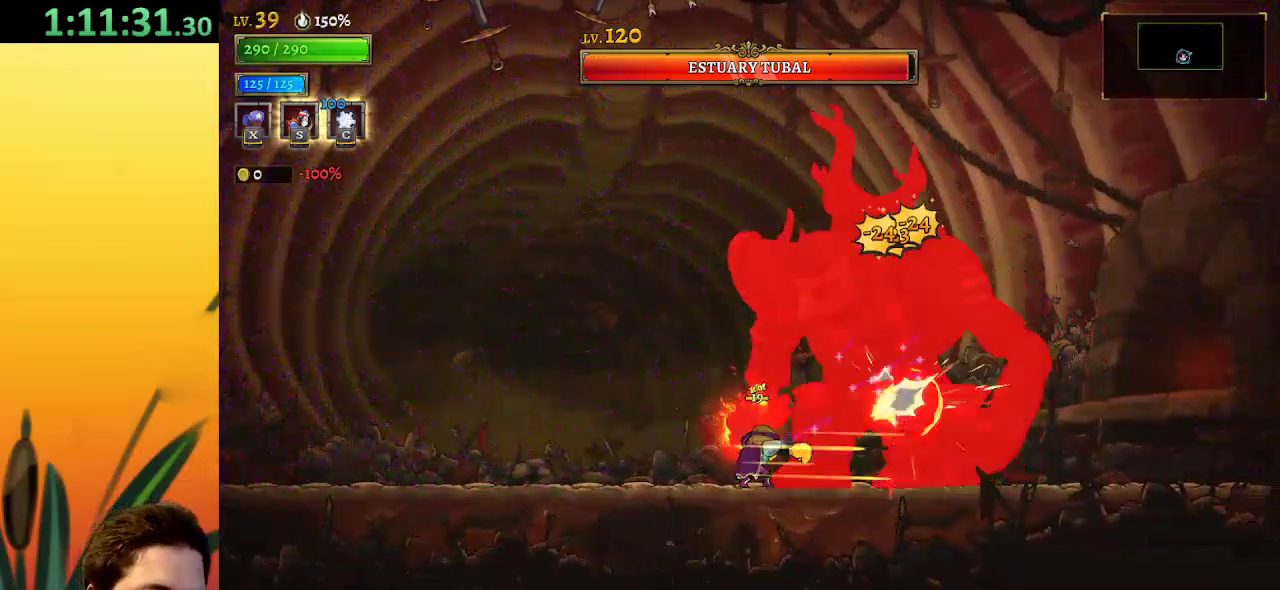
{"keys": ["x"], "events": []}
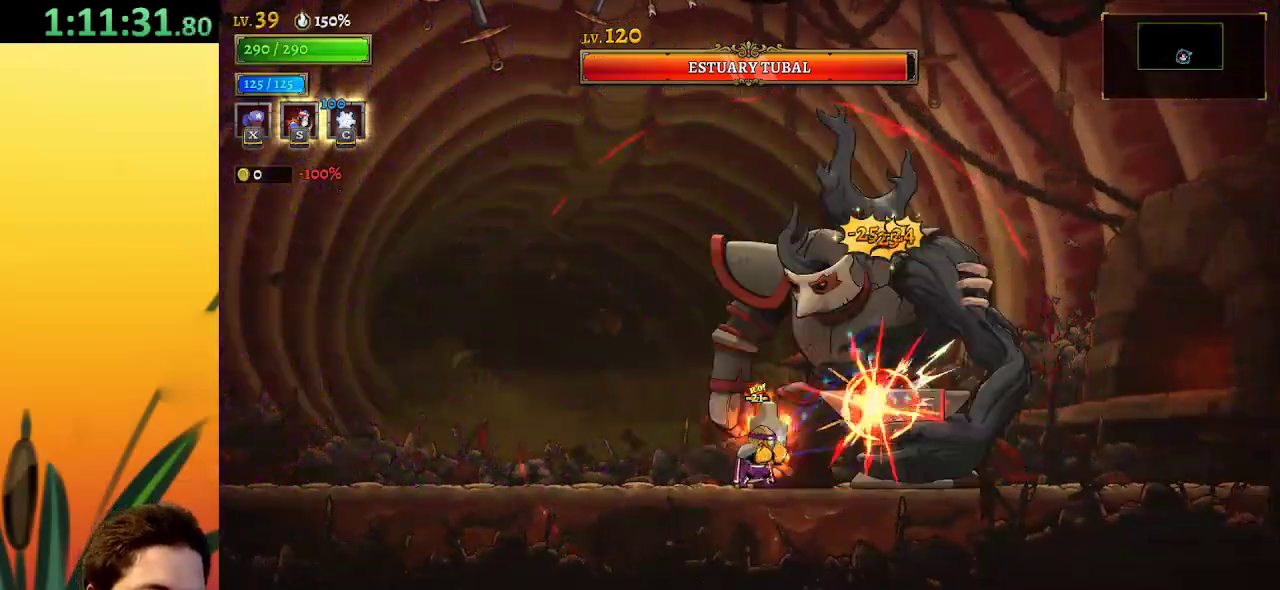
{"keys": ["right", "s"], "events": [[350, "x", "up"], [450, "s", "down"], [500, "right", "down"]]}
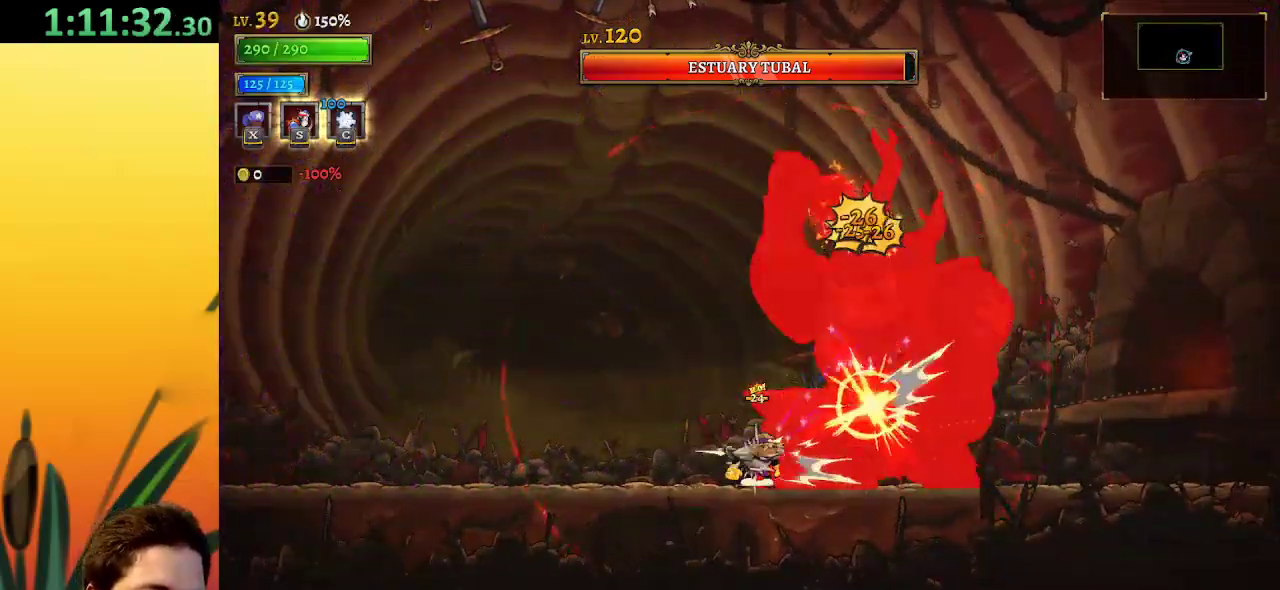
{"keys": ["d", "right"], "events": [[34, "s", "up"], [234, "d", "down"]]}
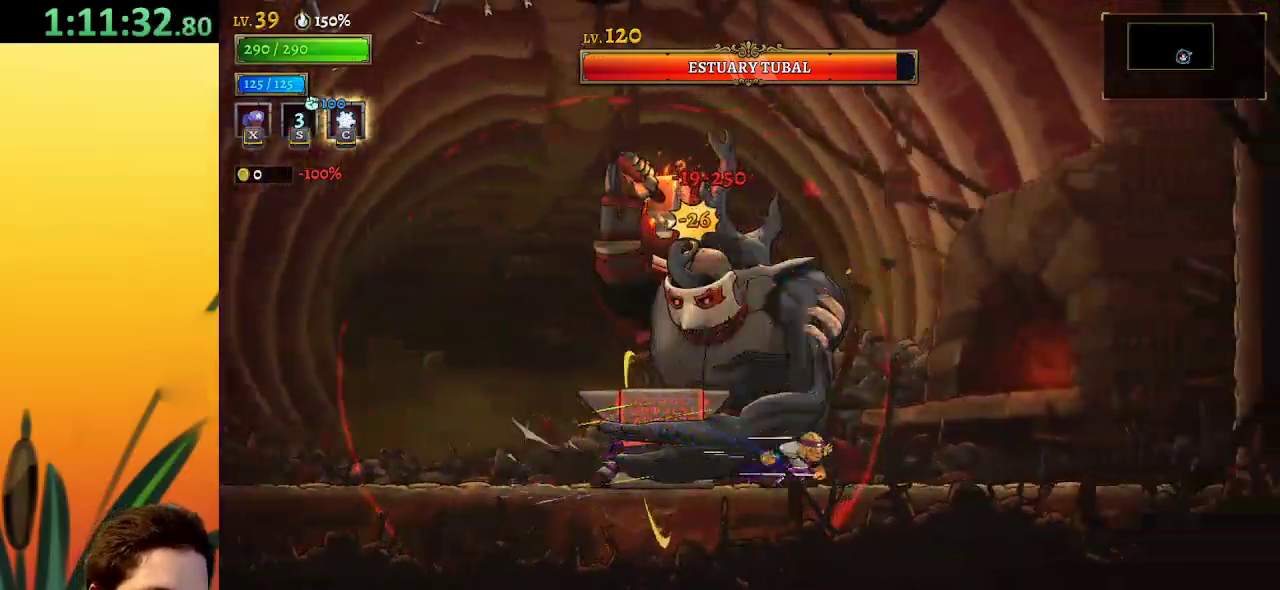
{"keys": ["x", "z"], "events": [[200, "d", "up"], [284, "z", "down"], [334, "left", "down"], [334, "right", "up"], [384, "left", "up"], [434, "x", "down"]]}
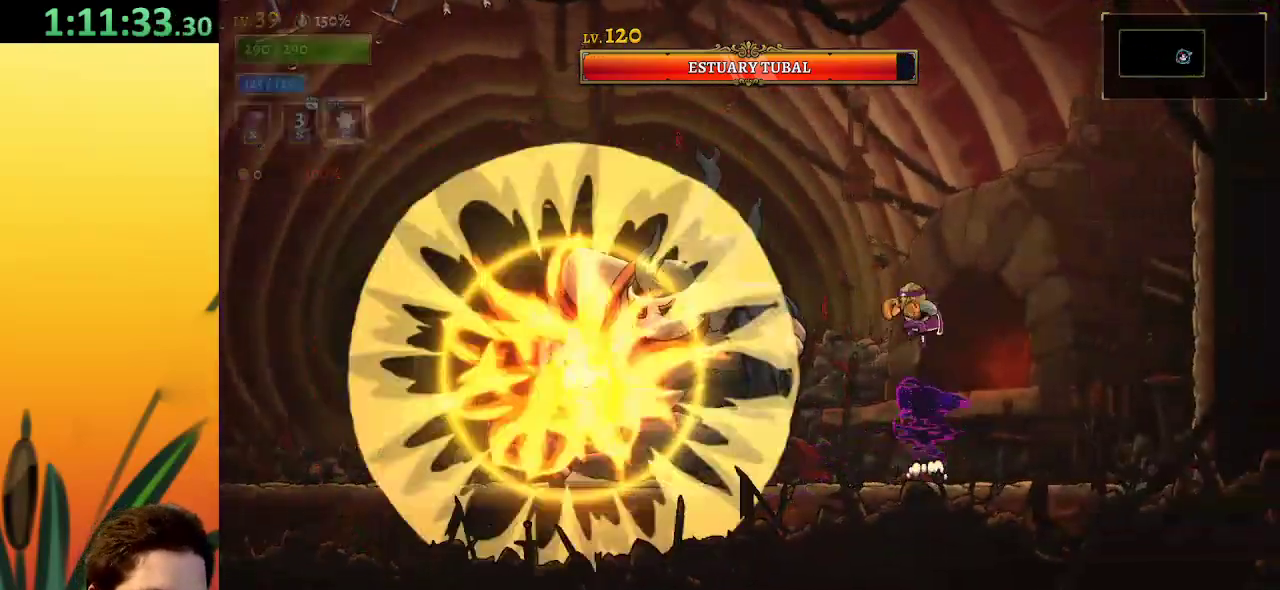
{"keys": ["x"], "events": [[117, "z", "up"]]}
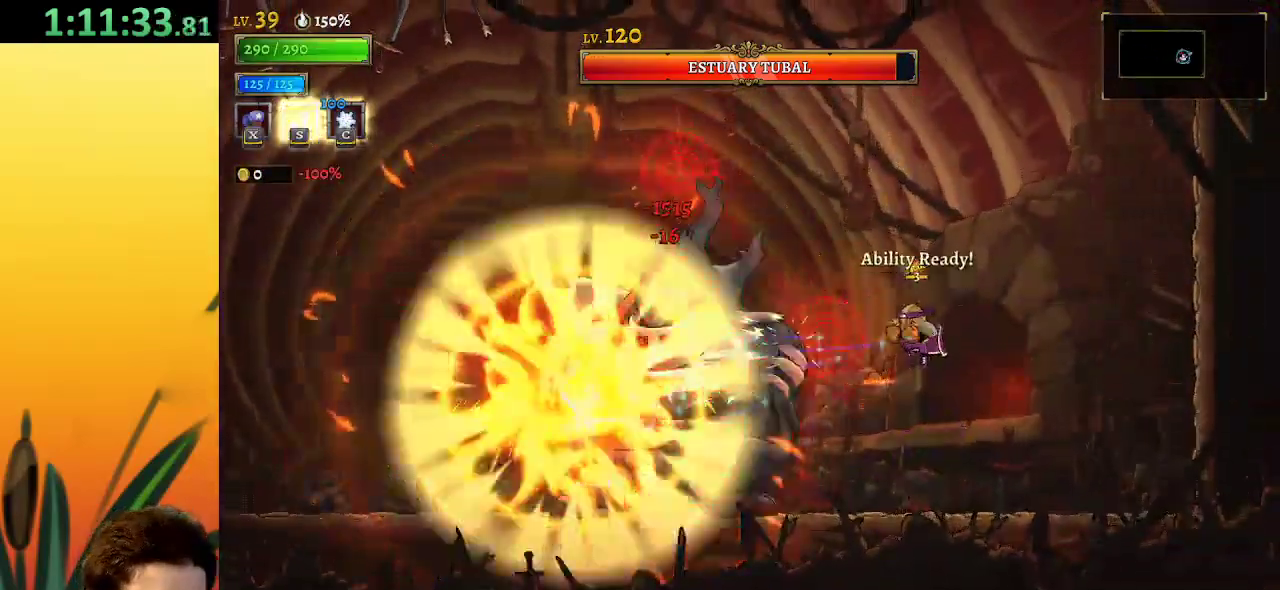
{"keys": ["x"], "events": []}
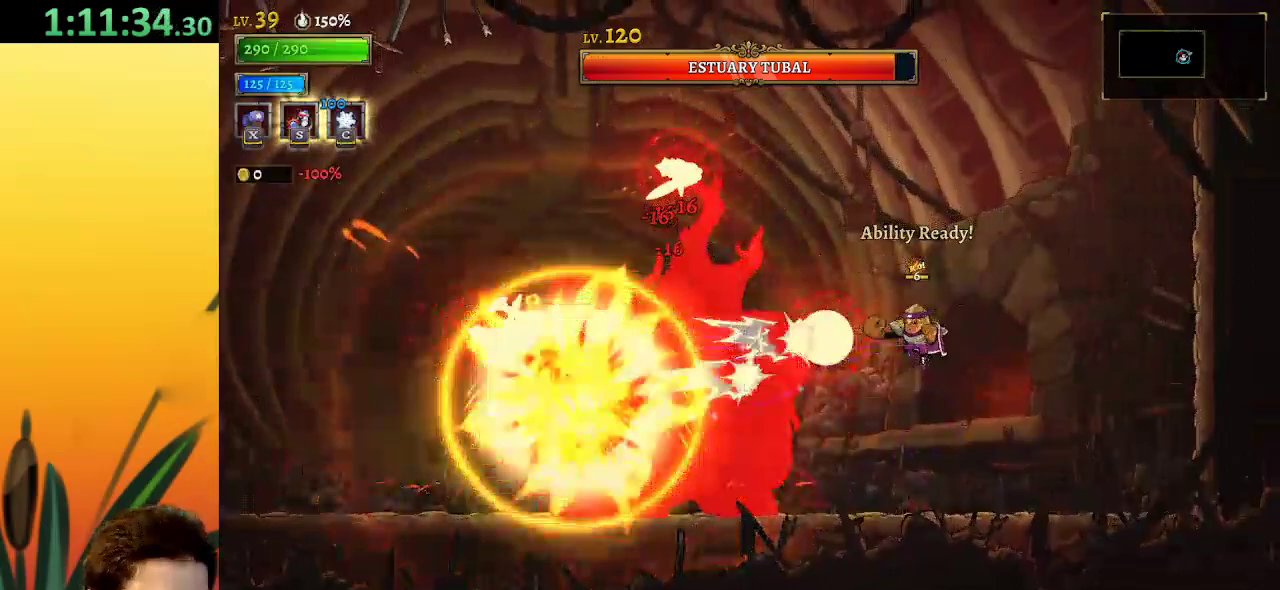
{"keys": ["x"], "events": []}
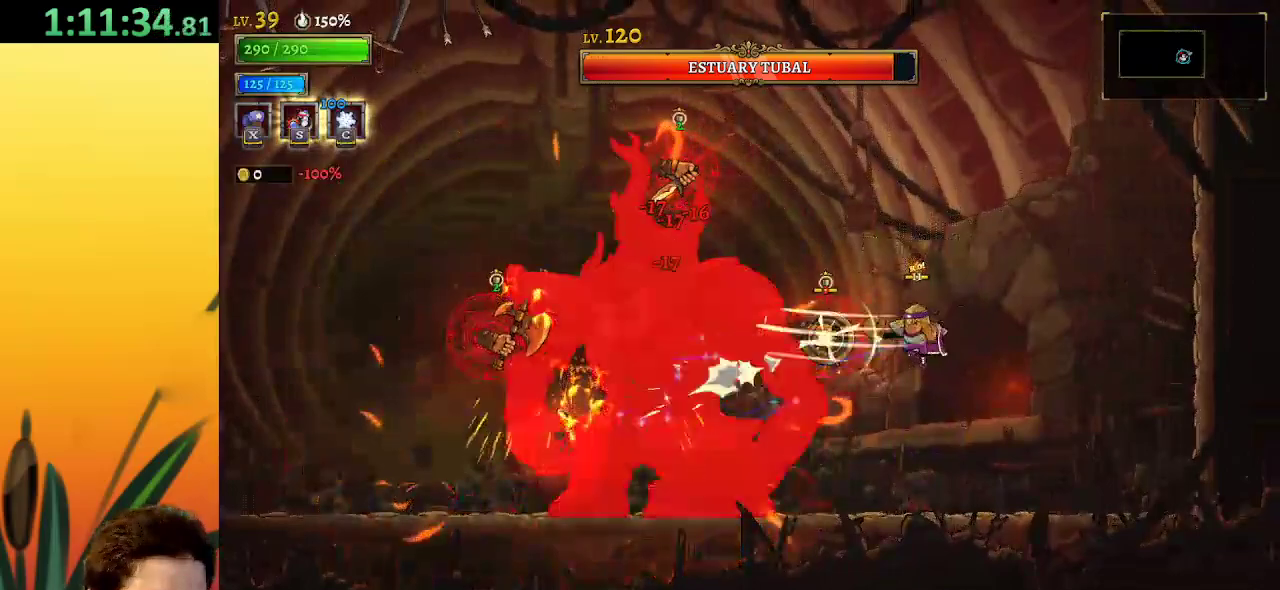
{"keys": [], "events": [[34, "left", "down"], [67, "down", "down"], [67, "x", "up"], [267, "s", "down"], [350, "s", "up"], [500, "down", "up"], [500, "left", "up"]]}
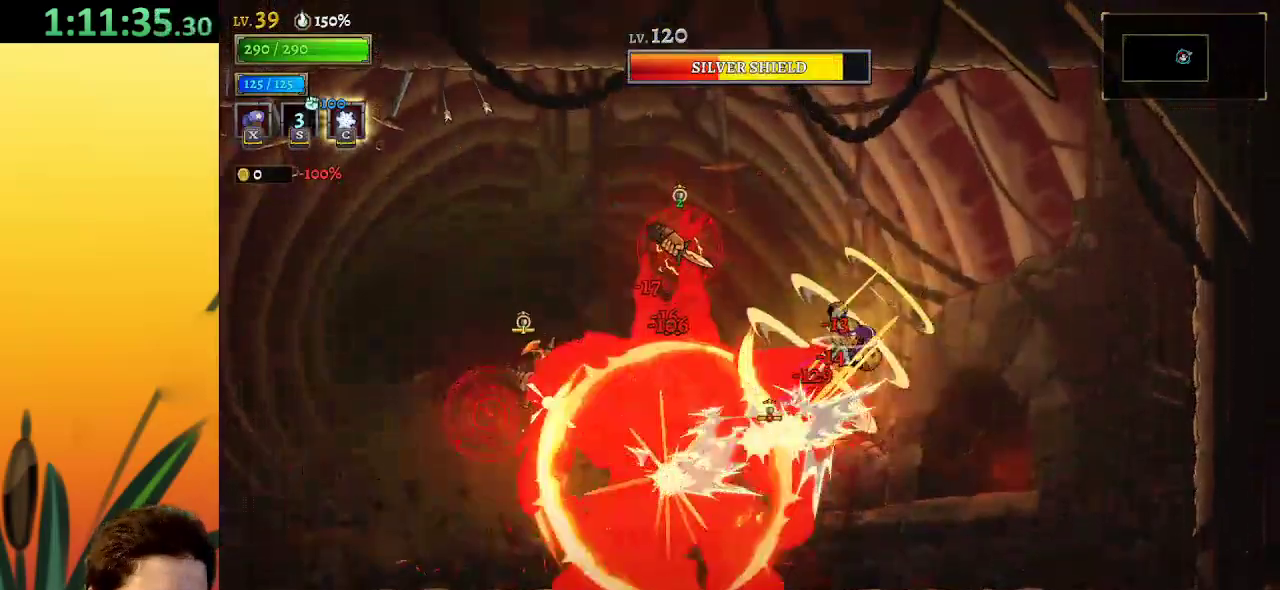
{"keys": ["x"], "events": [[234, "left", "down"], [367, "x", "down"], [467, "left", "up"]]}
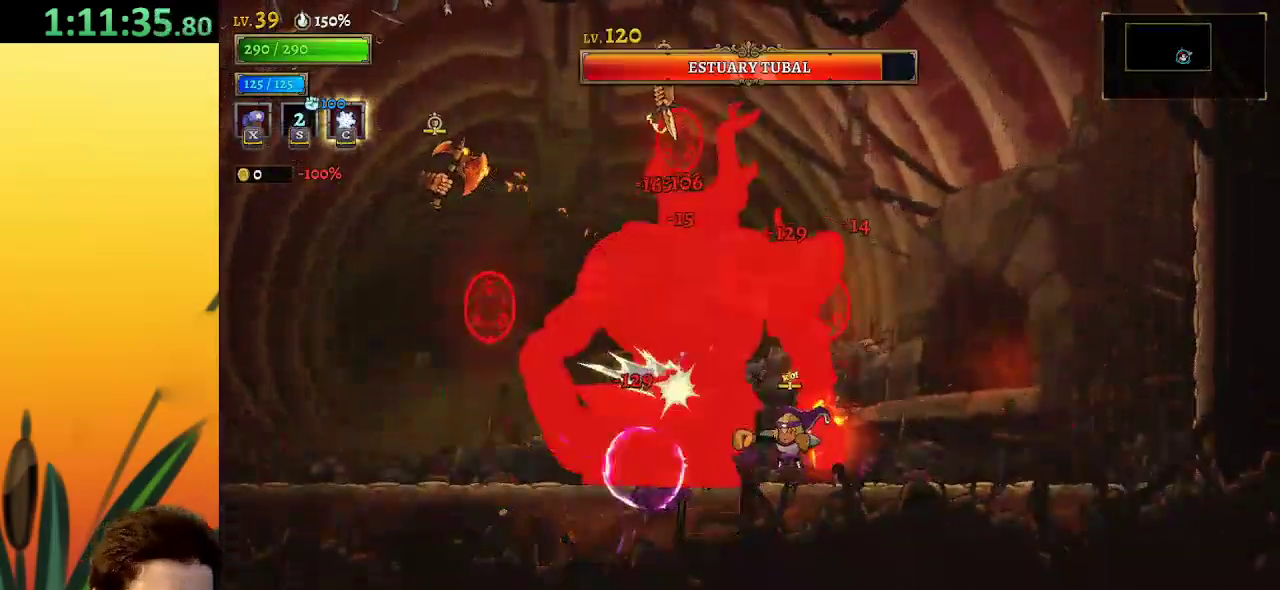
{"keys": ["a", "left"], "events": [[284, "x", "up"], [384, "left", "down"], [434, "a", "down"]]}
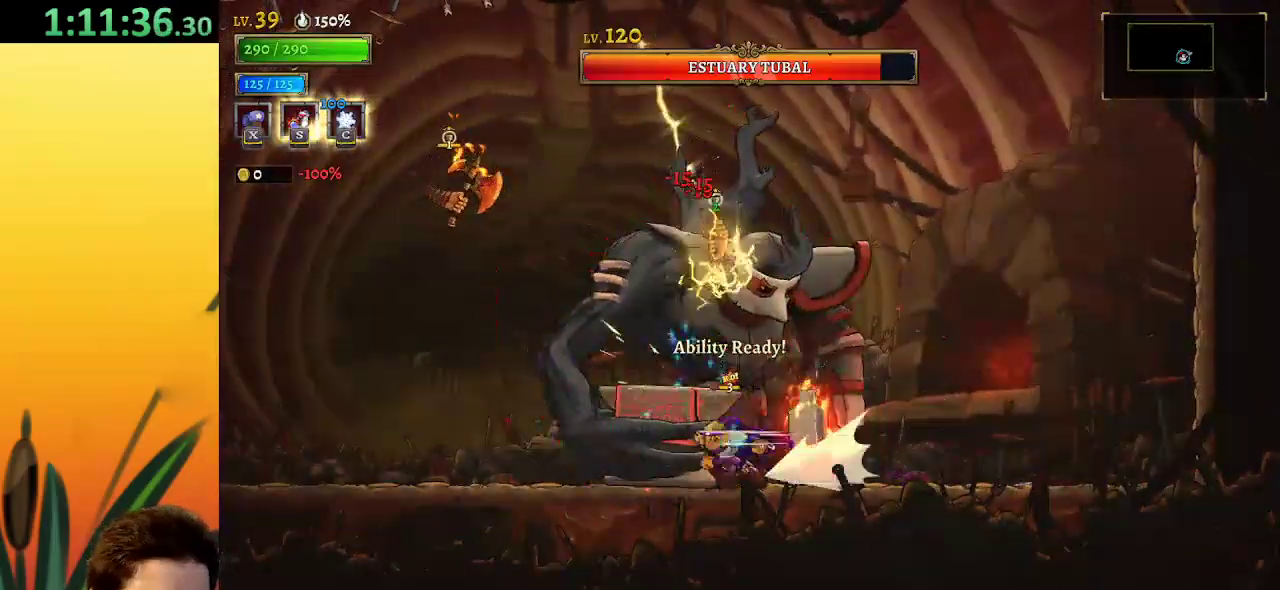
{"keys": ["right", "x"], "events": [[167, "a", "up"], [300, "left", "up"], [300, "right", "down"], [400, "x", "down"]]}
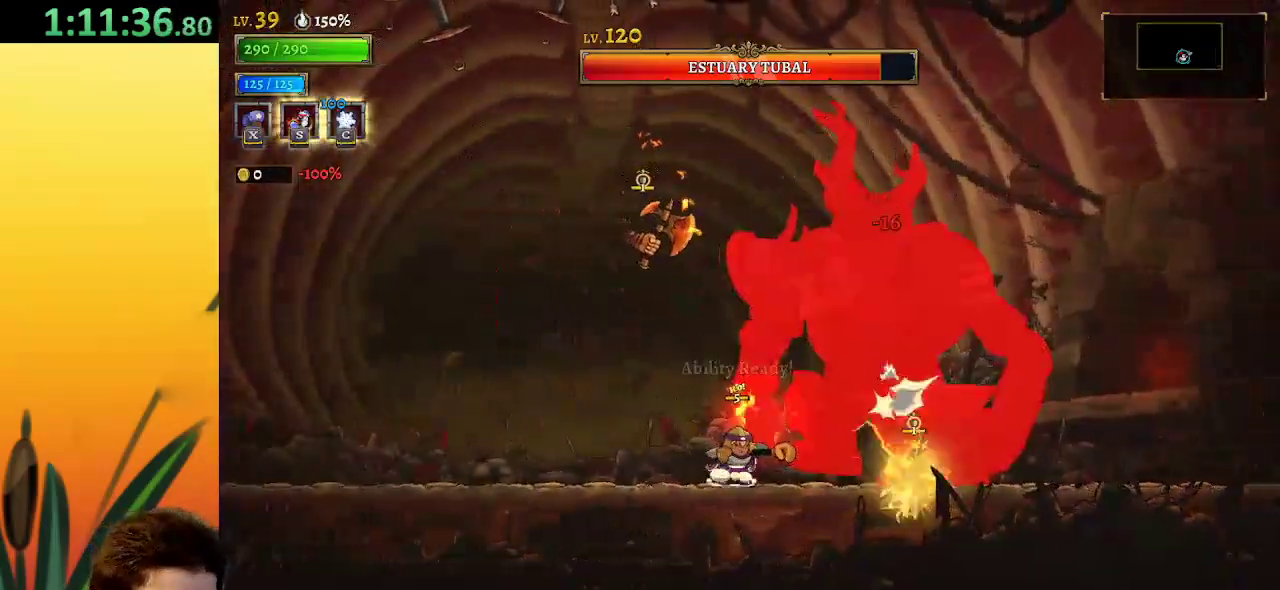
{"keys": ["x"], "events": [[34, "right", "up"]]}
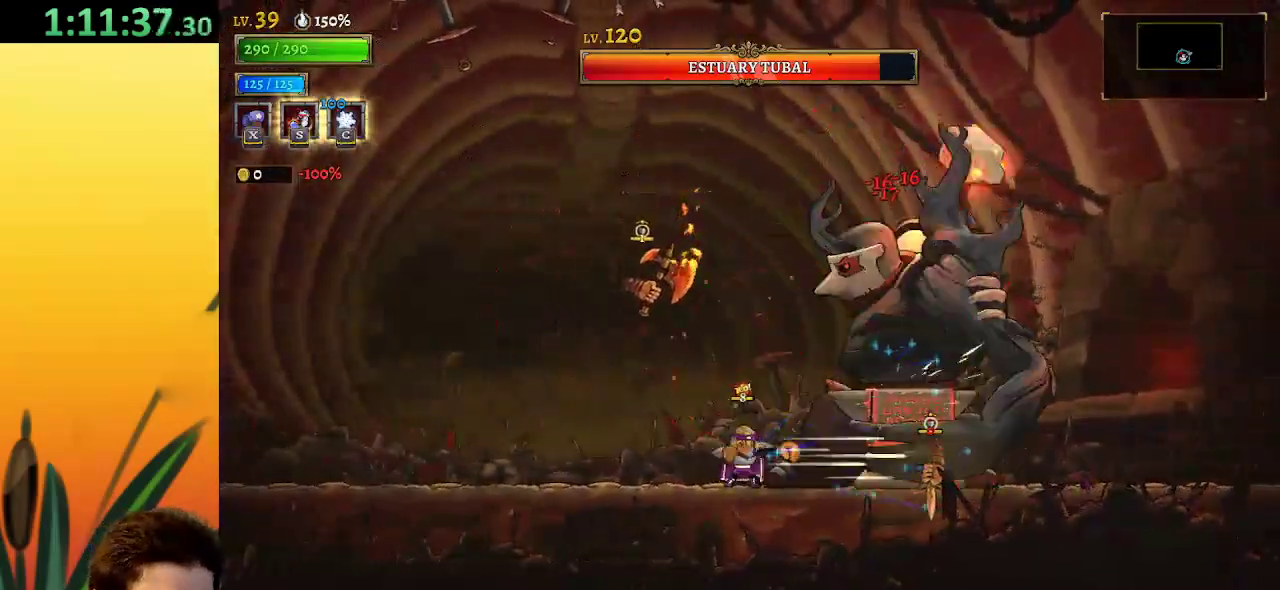
{"keys": ["right"], "events": [[200, "x", "up"], [284, "s", "down"], [334, "right", "down"], [384, "s", "up"]]}
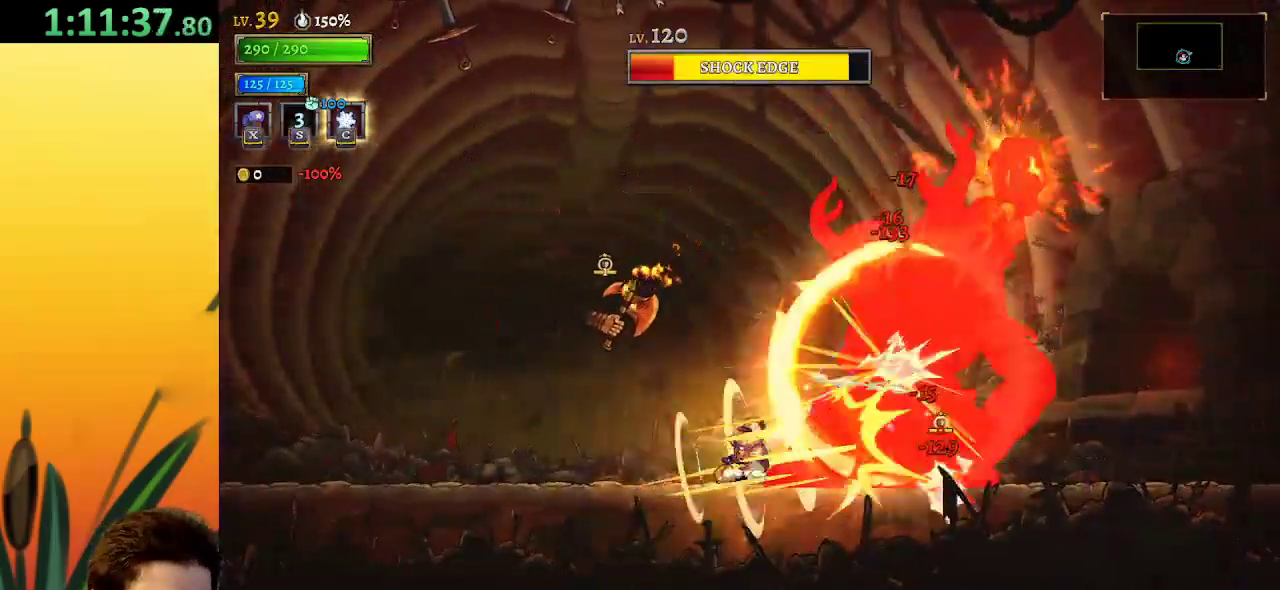
{"keys": ["d", "right"], "events": [[67, "d", "down"]]}
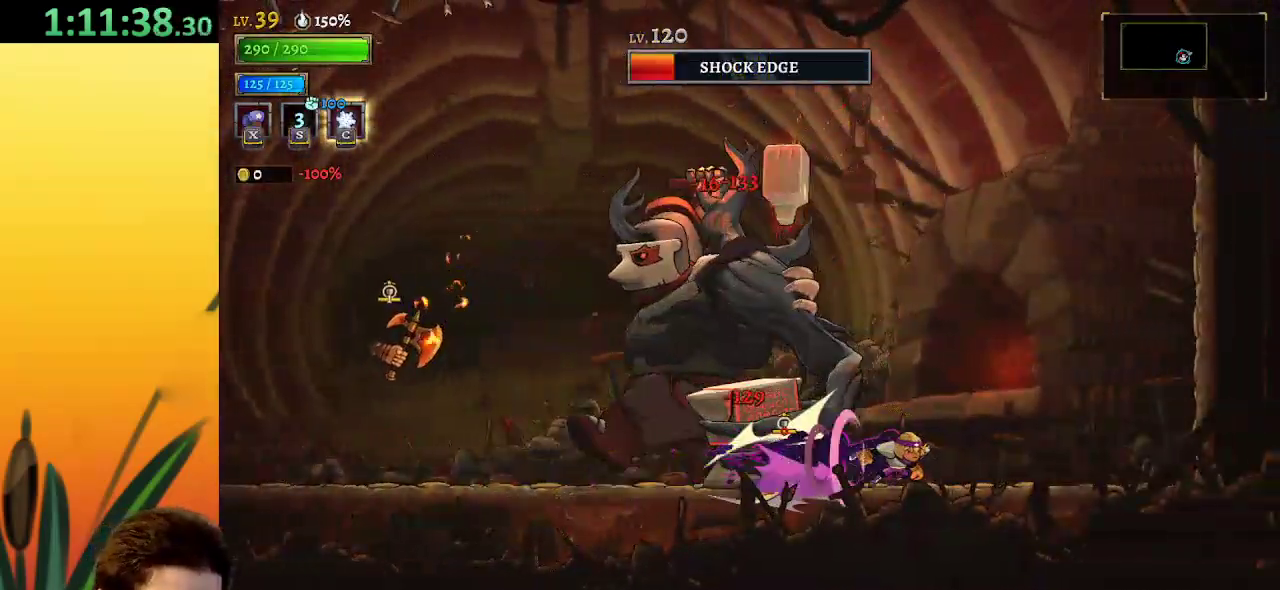
{"keys": ["x"], "events": [[50, "d", "up"], [84, "z", "down"], [234, "left", "down"], [234, "right", "up"], [367, "x", "down"], [417, "left", "up"], [467, "z", "up"]]}
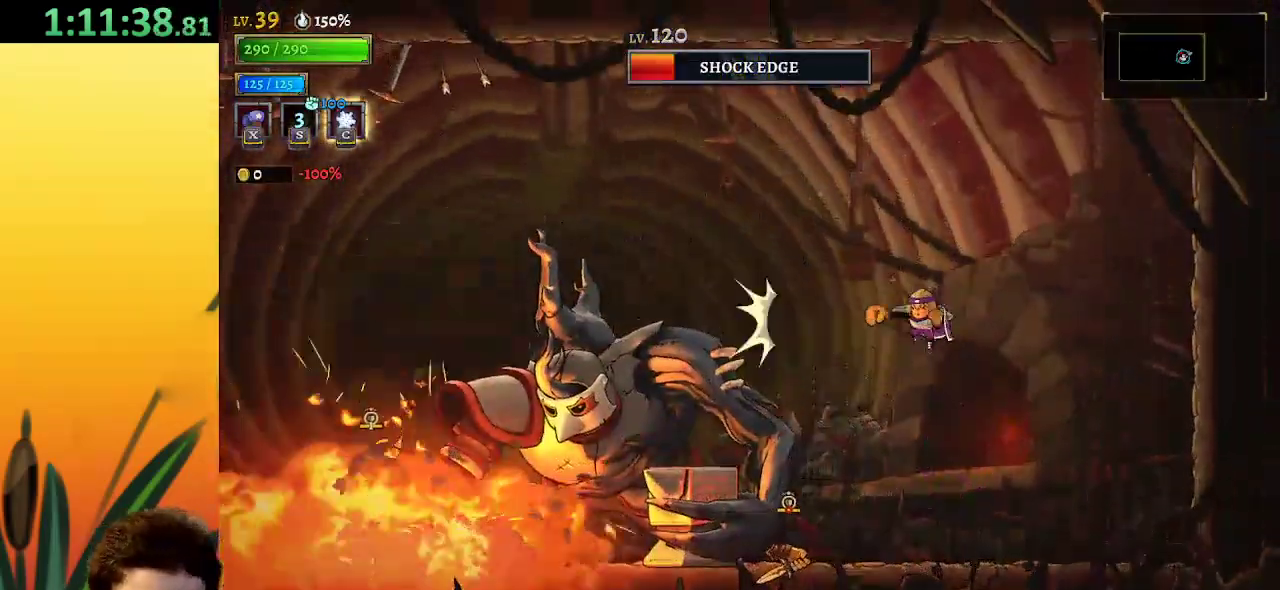
{"keys": ["z"], "events": [[334, "x", "up"], [417, "z", "down"]]}